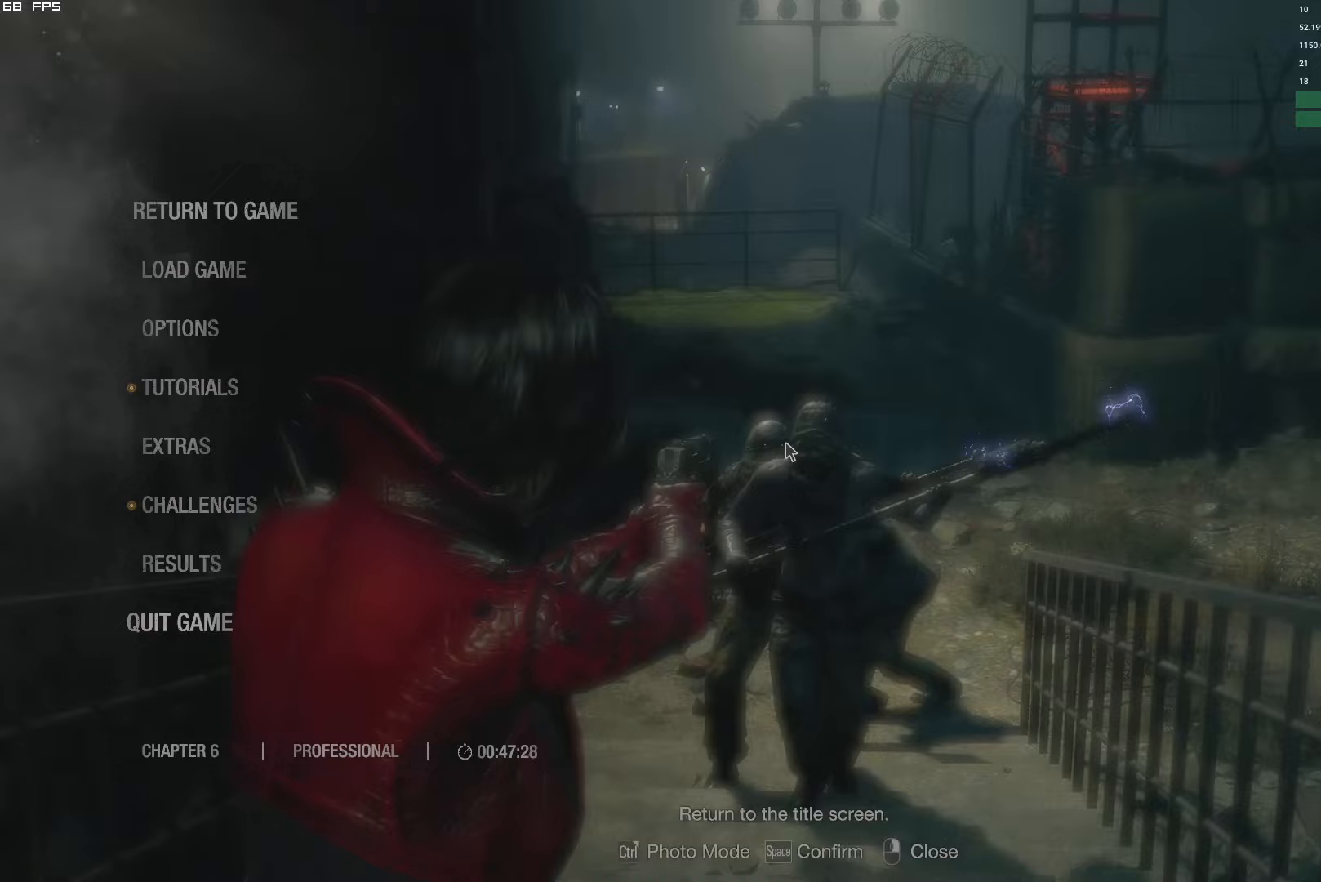
Gameplay with keyboard and mouse; each line is a JSON object with the keys and mouse buttons held at the frame after it. "events" lists presses ("down") and releases ("up") of "1", "2", "3", "4", "5", "6", "a", "alt", "b", "c", "caps_lock", "ctrl", "d", "e", "escape", "f", "g", "q", "r", "s", "shift", "space", "t", "tab", "v", "w", "x", "y", "z", "mouse_left", "mouse_wheel", "mouse_right" and "mouse_mb4" between this image and that frame as [ms after this image, input, new state], when the widget could be followed in between. "mouse_left", "mouse_wheel", "mouse_right", "mouse_mb4" = the "left", "wheel", "right", "mb4" buttons of the "mouse" list. No other keys are recorded. "wheel" means that the mouse wheel is clicked or scrolled. Mouse movement is not recorded.
{"keys": ["w"], "mouse": ["left", "right"], "events": [[250, "t", "down"], [350, "t", "up"], [467, "mouse_left", "down"]]}
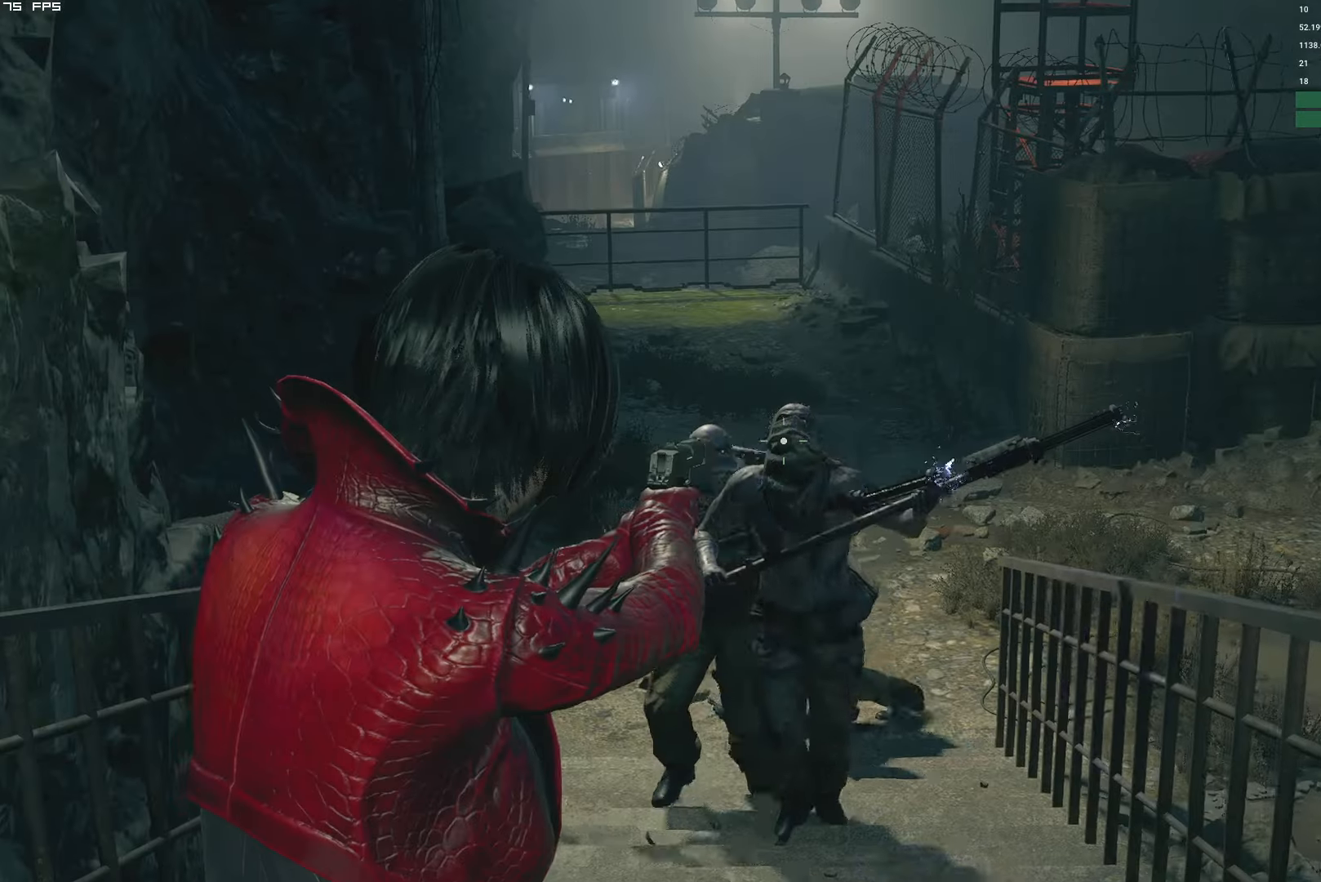
{"keys": [], "mouse": ["right"], "events": [[167, "mouse_left", "up"], [167, "t", "down"], [233, "t", "up"], [450, "w", "up"]]}
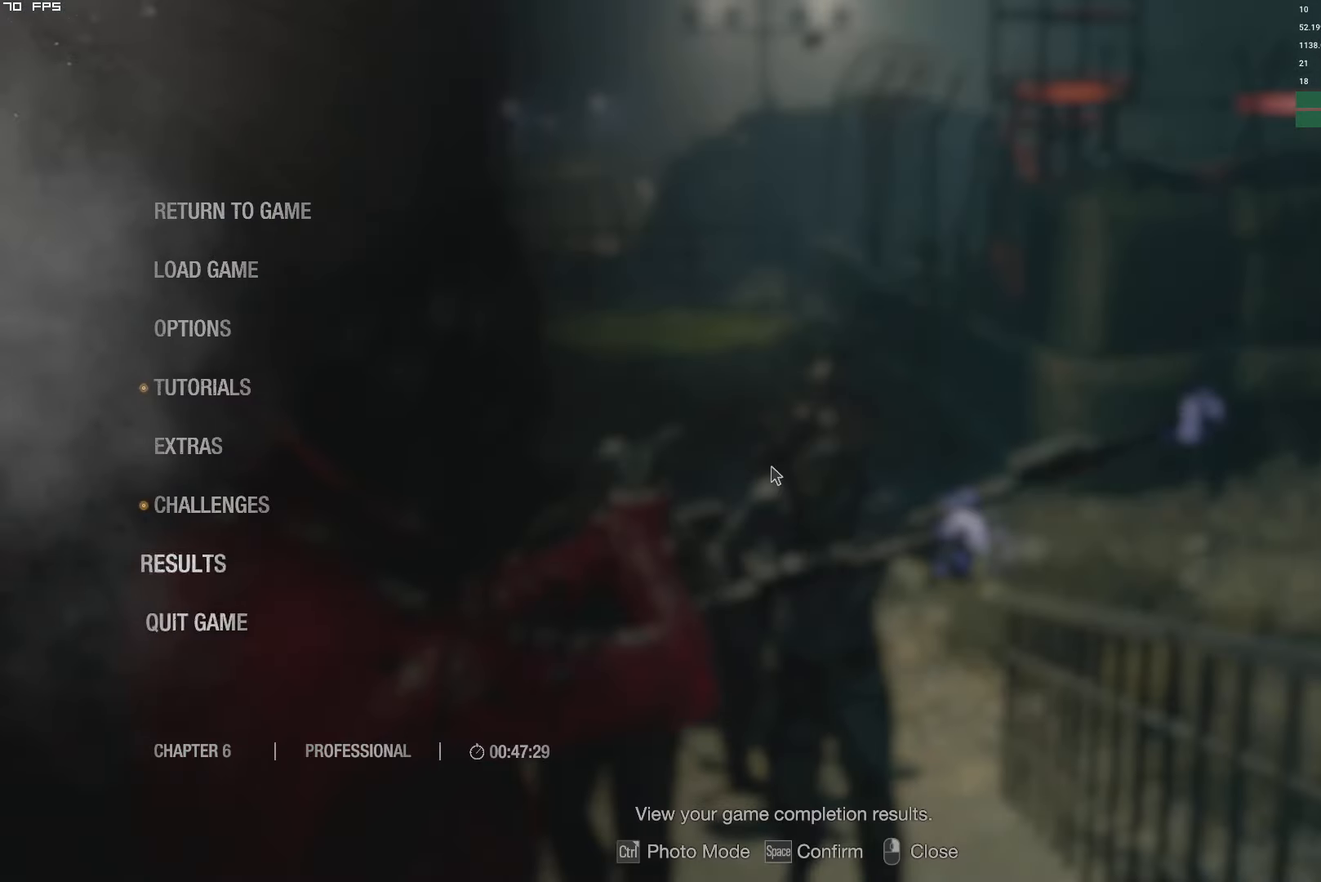
{"keys": ["s", "t"], "mouse": ["right"], "events": [[150, "t", "down"], [250, "s", "down"], [283, "t", "up"], [433, "t", "down"]]}
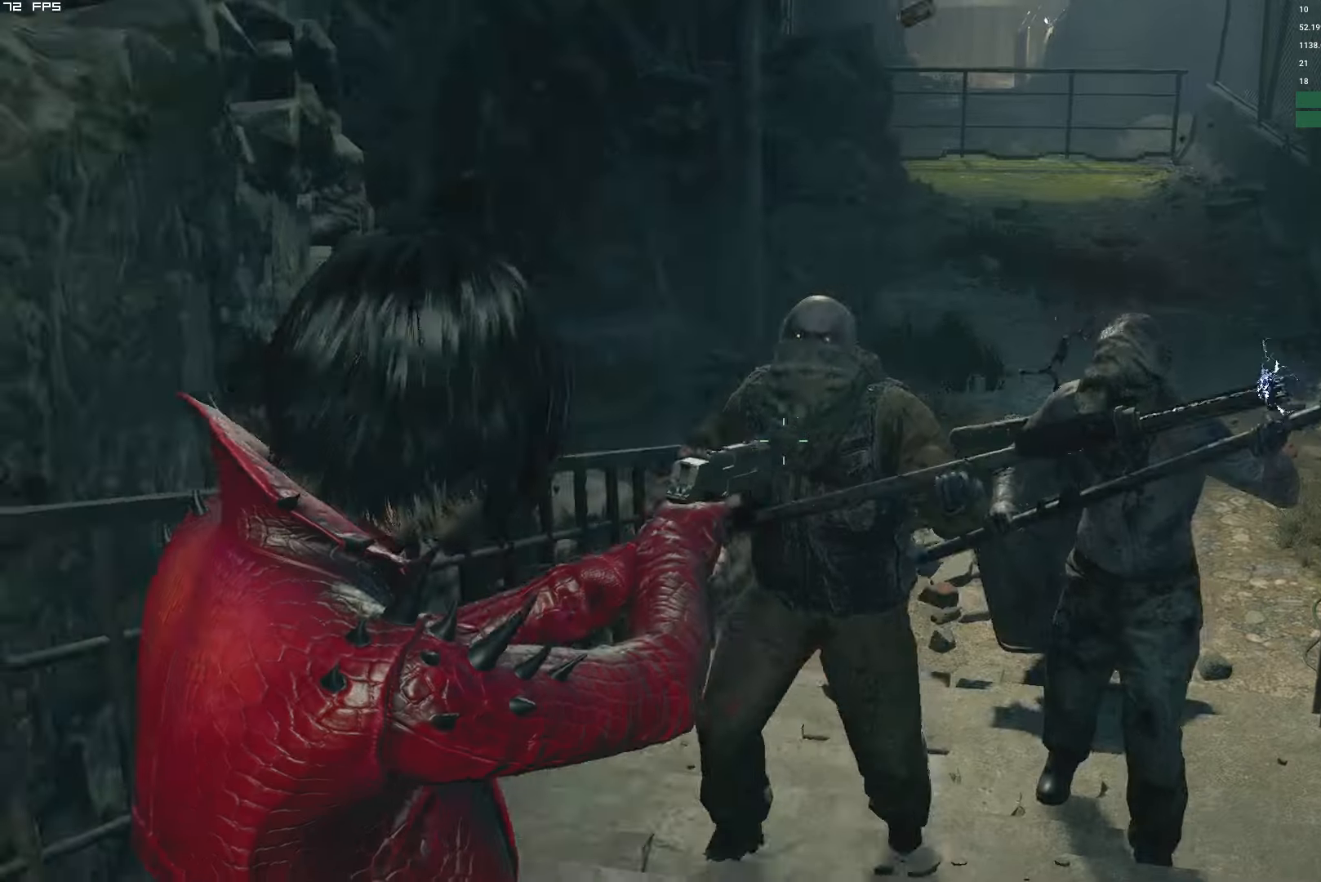
{"keys": ["s", "t"], "mouse": ["right"], "events": [[33, "t", "up"], [433, "t", "down"]]}
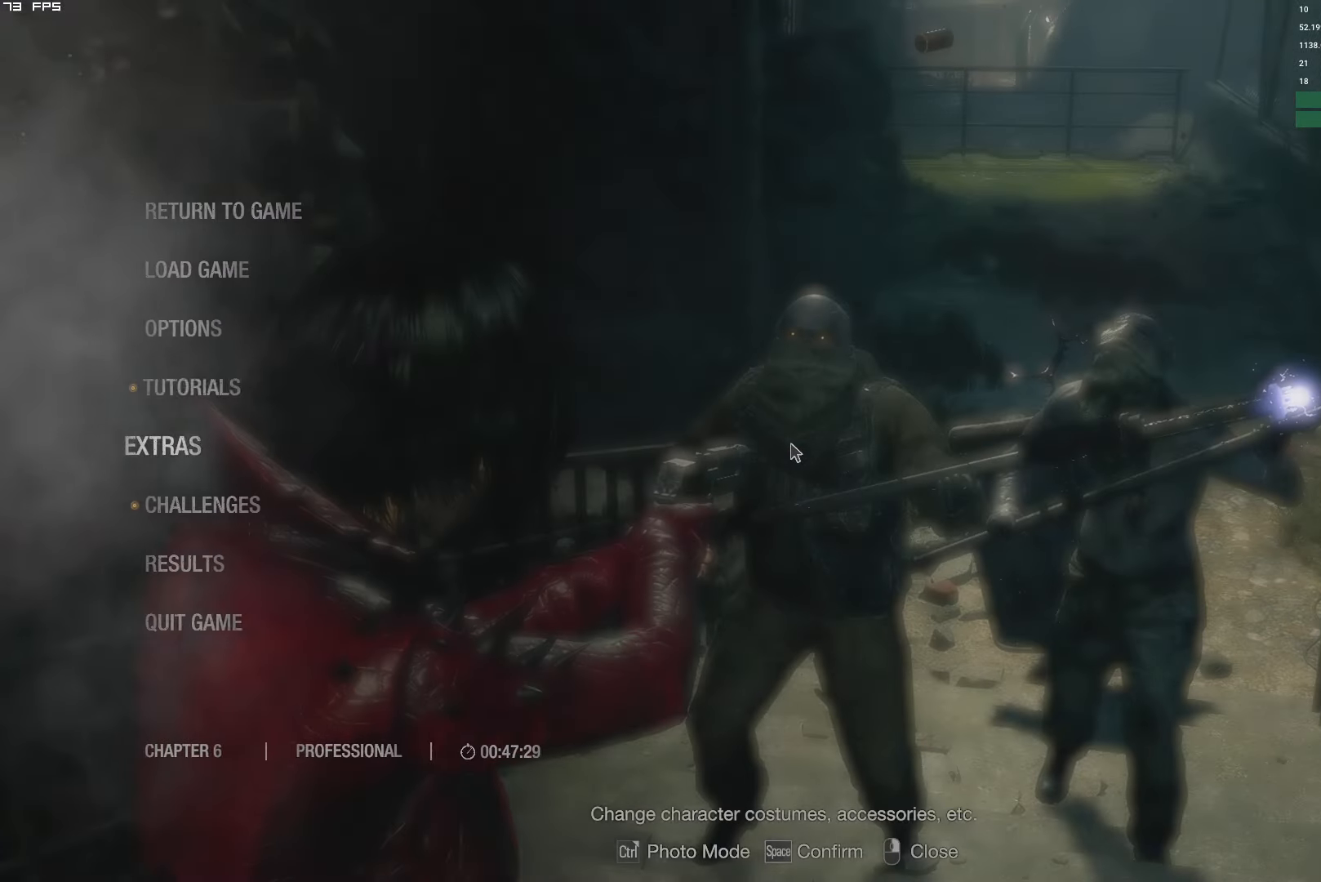
{"keys": ["s"], "mouse": ["right"], "events": [[67, "t", "up"], [200, "mouse_left", "down"], [317, "t", "down"], [350, "mouse_left", "up"], [400, "t", "up"]]}
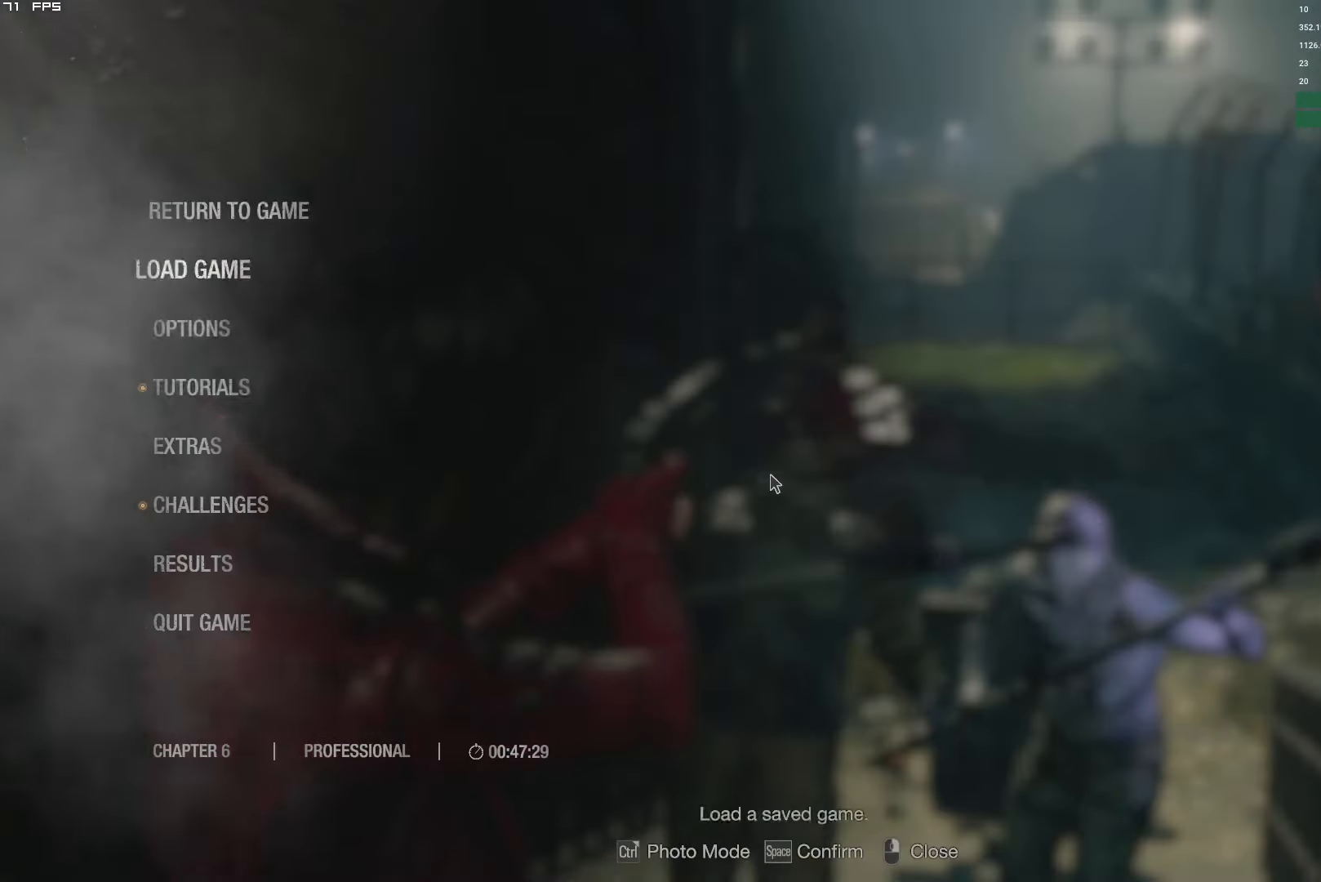
{"keys": [], "mouse": ["right"], "events": [[317, "t", "down"], [433, "s", "up"], [450, "t", "up"]]}
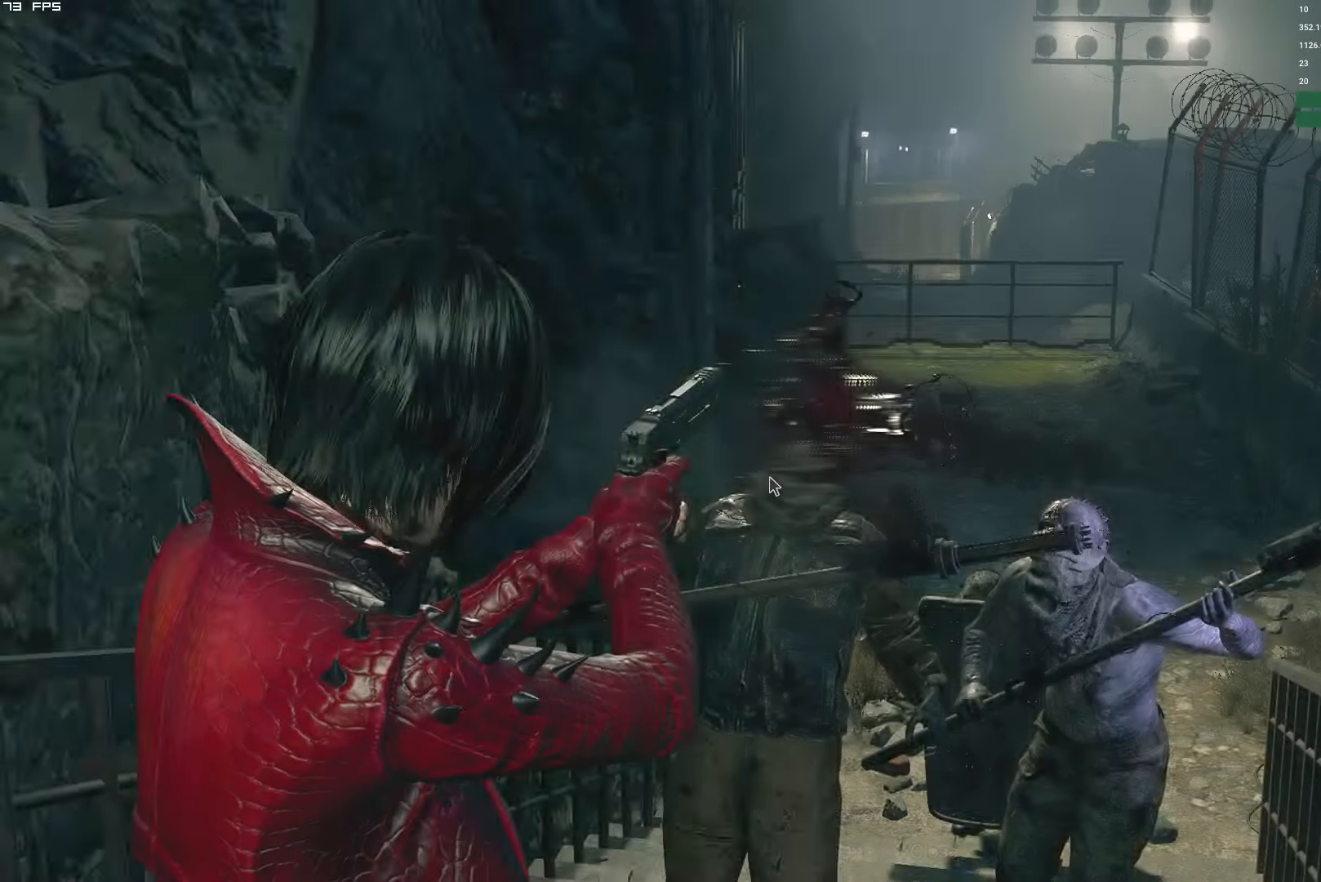
{"keys": ["w"], "mouse": ["right"], "events": [[83, "t", "down"], [183, "w", "down"], [200, "t", "up"]]}
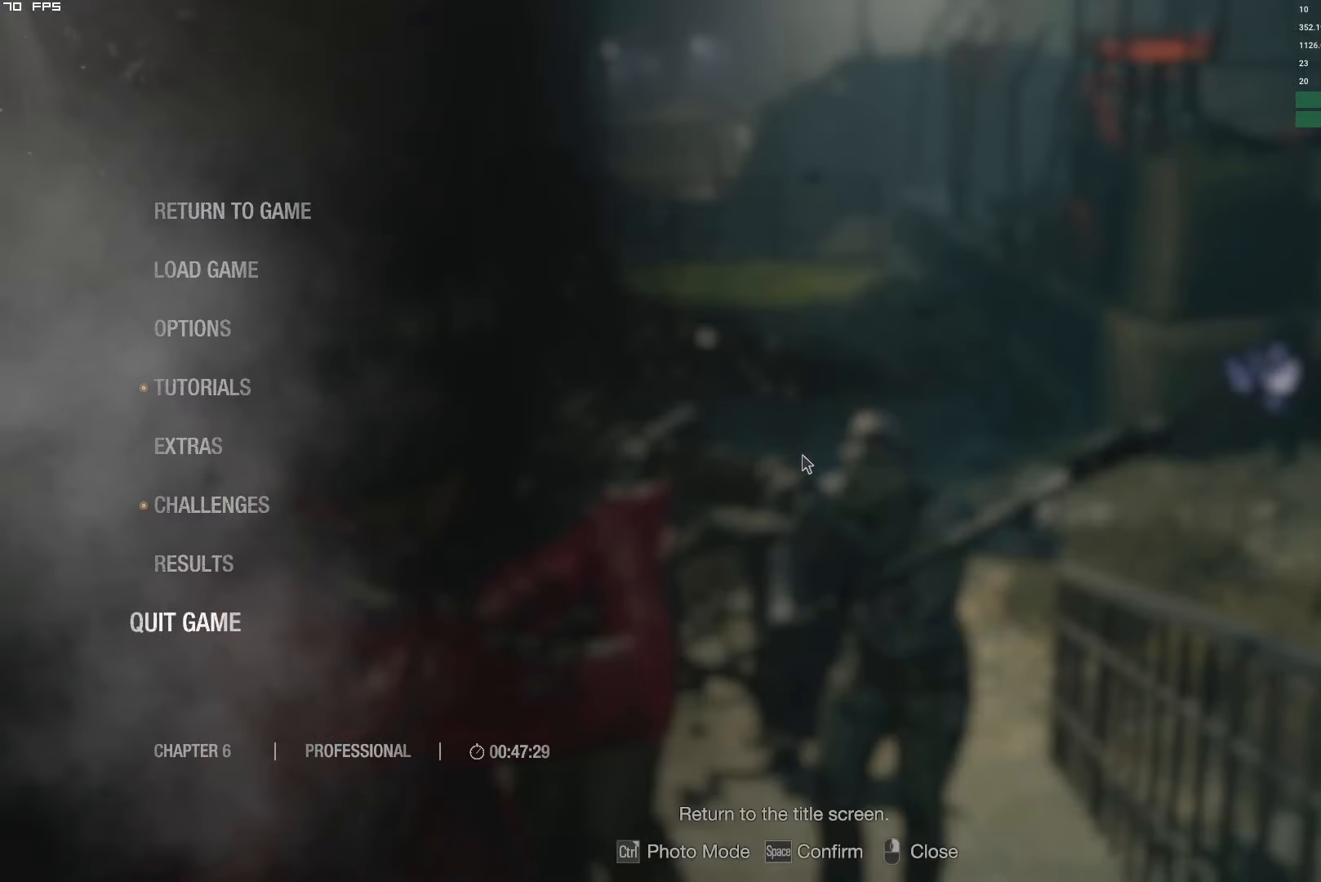
{"keys": ["w"], "mouse": ["right"], "events": [[67, "t", "down"], [200, "t", "up"], [300, "t", "down"], [383, "t", "up"]]}